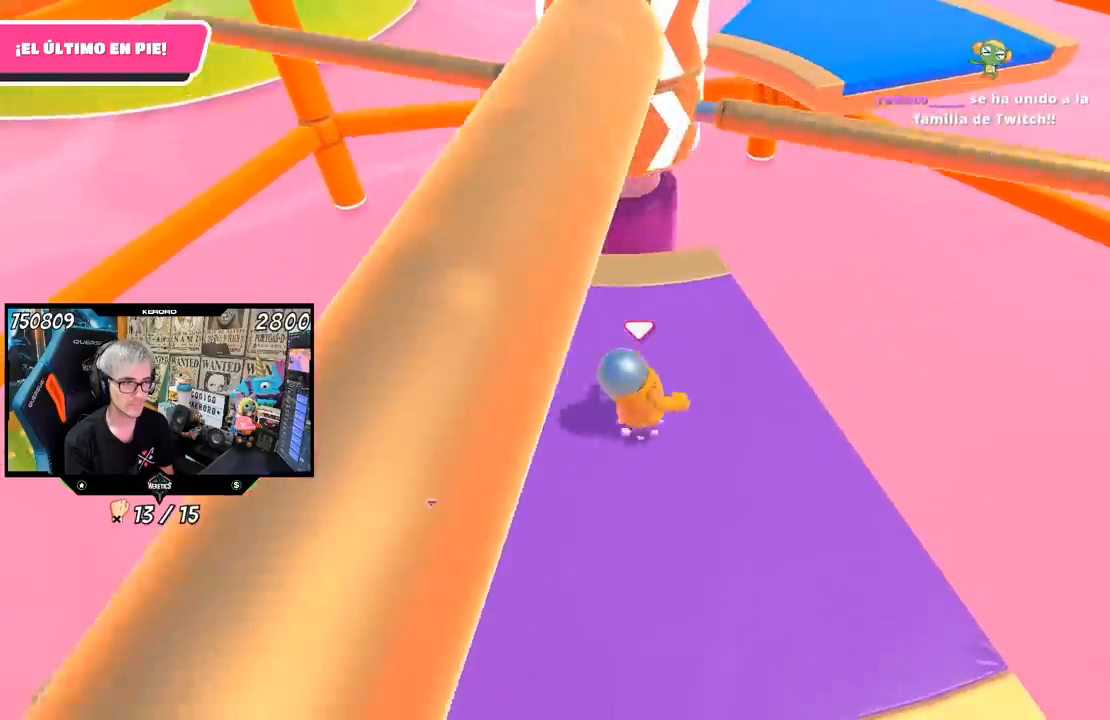
Gameplay with a controller (PlayStation layout); each line is a JSON object with the inputs held at the frame after it. "events" lists button and stick changes between this image and that frame as [ms after this image, input, new state], when the widget could be followed in between. Not read: R3.
{"buttons": [], "left_stick": "left", "right_stick": "center", "events": [[17, "CROSS", "down"], [100, "left_stick", "up-right"], [200, "CROSS", "up"], [200, "left_stick", "right"], [400, "left_stick", "center"], [467, "left_stick", "left"]]}
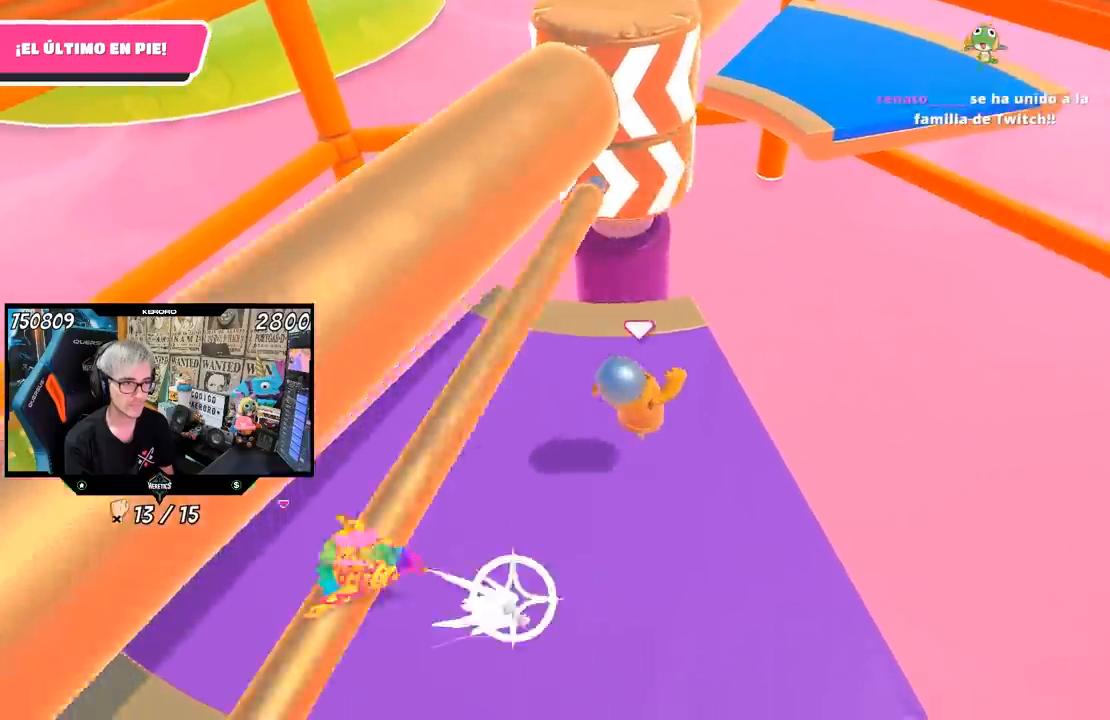
{"buttons": [], "left_stick": "center", "right_stick": "center", "events": [[100, "left_stick", "center"], [233, "left_stick", "left"], [400, "left_stick", "right"], [500, "left_stick", "center"]]}
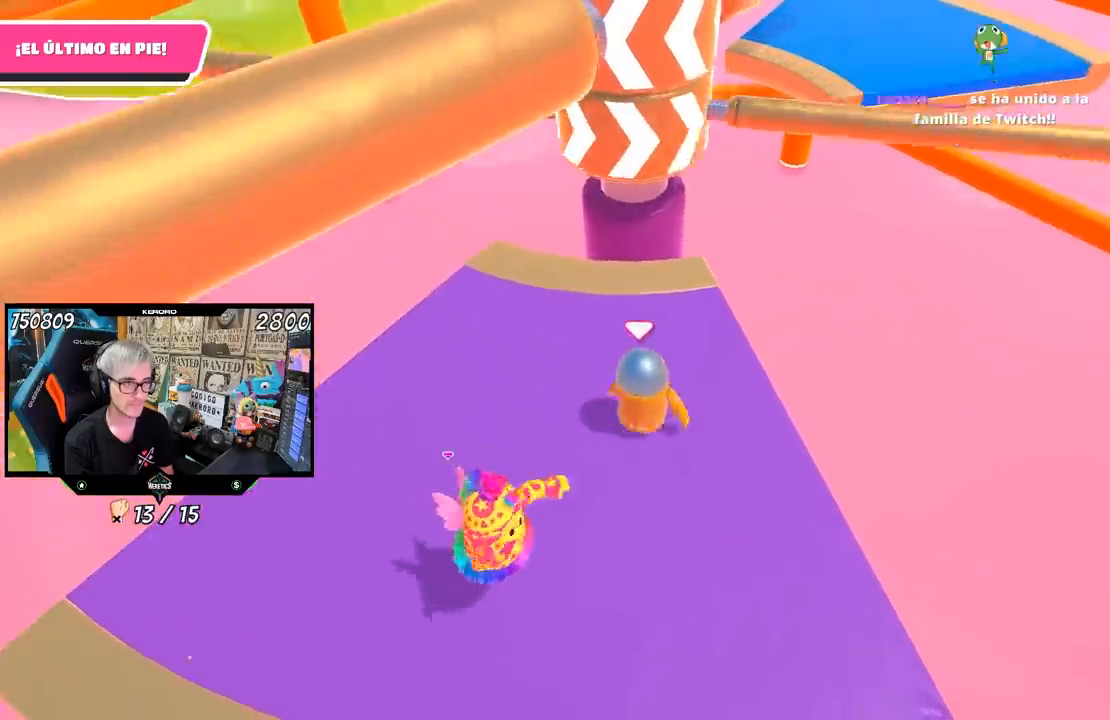
{"buttons": [], "left_stick": "left", "right_stick": "center", "events": [[33, "CROSS", "down"], [33, "left_stick", "left"], [133, "left_stick", "right"], [200, "CROSS", "up"], [467, "left_stick", "left"]]}
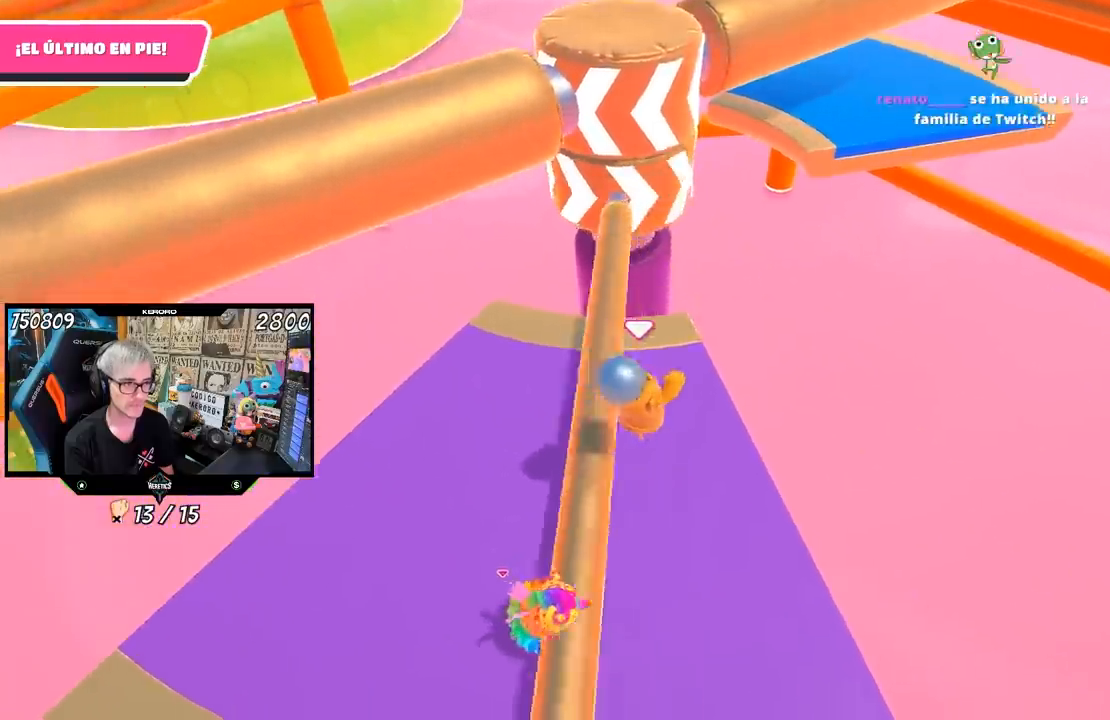
{"buttons": [], "left_stick": "up-right", "right_stick": "center", "events": [[33, "right_stick", "up"], [133, "left_stick", "right"], [167, "right_stick", "center"], [300, "left_stick", "left"], [400, "left_stick", "center"], [467, "left_stick", "up-right"]]}
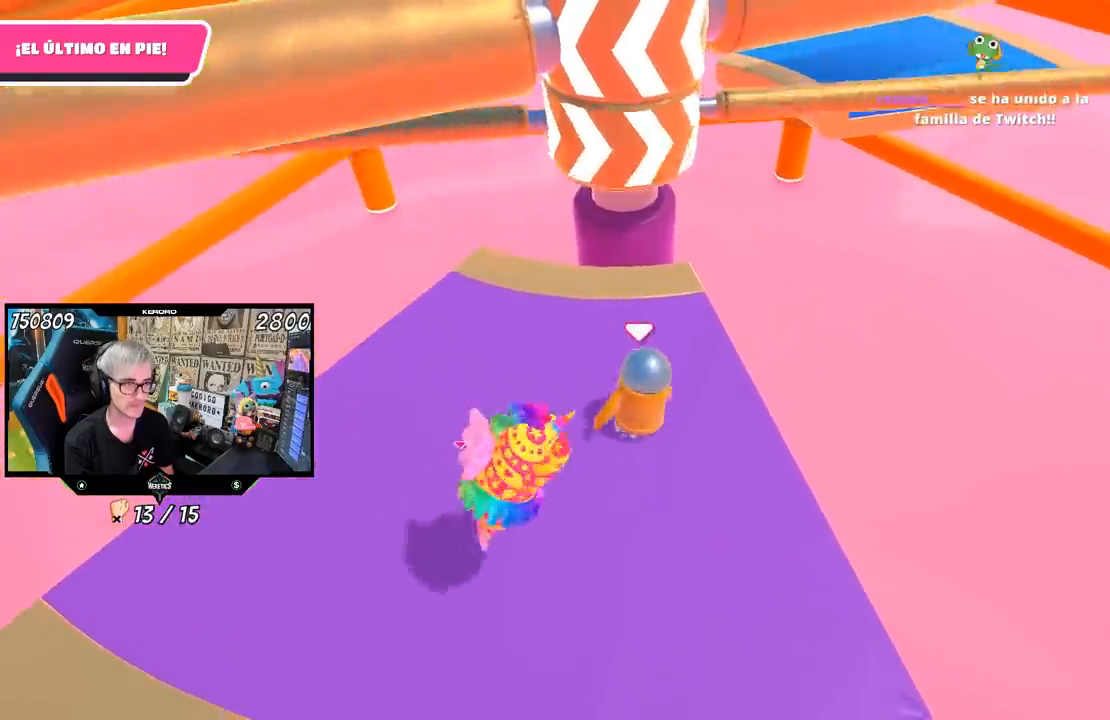
{"buttons": [], "left_stick": "center", "right_stick": "center", "events": [[67, "left_stick", "left"], [133, "CROSS", "down"], [167, "left_stick", "right"], [300, "CROSS", "up"], [483, "left_stick", "center"]]}
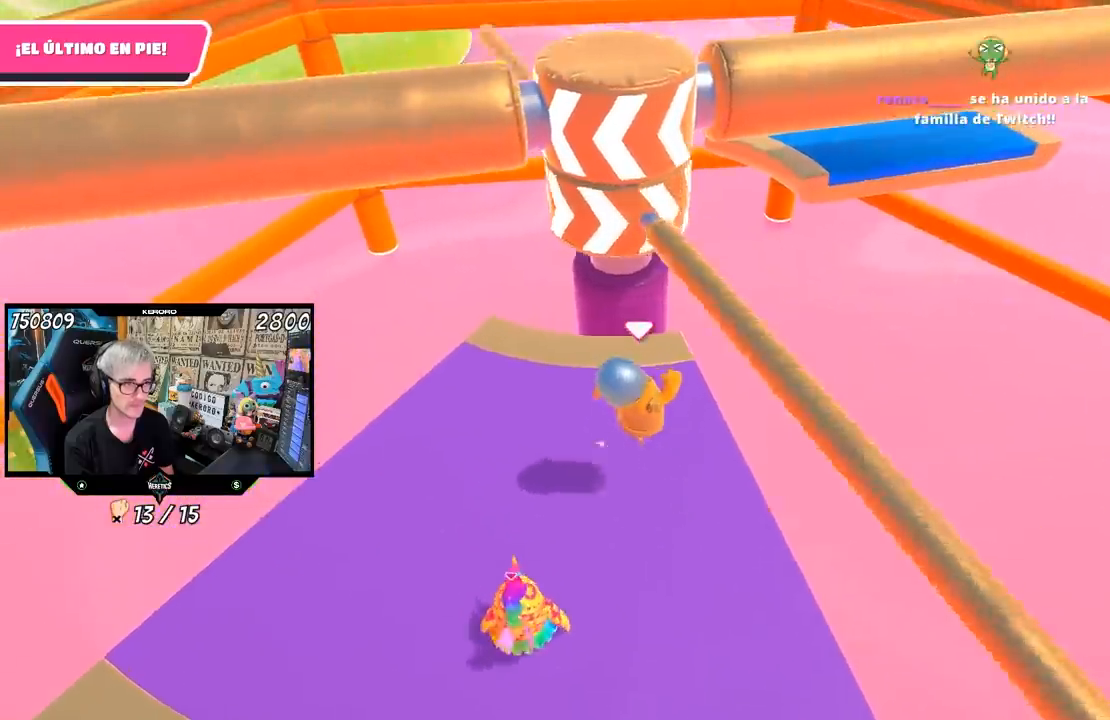
{"buttons": [], "left_stick": "right", "right_stick": "center", "events": [[100, "left_stick", "left"], [183, "R1", "down"], [233, "left_stick", "up-right"], [333, "left_stick", "left"], [400, "R1", "up"], [433, "left_stick", "center"], [500, "left_stick", "right"]]}
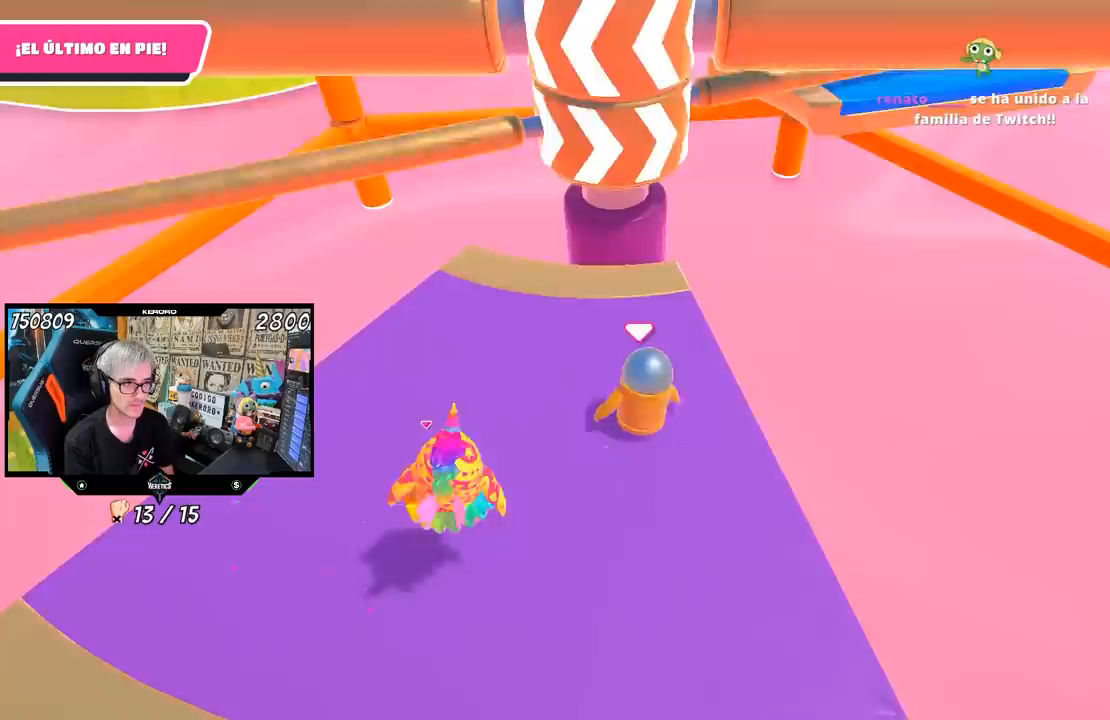
{"buttons": [], "left_stick": "left", "right_stick": "center", "events": [[100, "left_stick", "left"], [233, "left_stick", "right"], [267, "CROSS", "down"], [367, "left_stick", "left"], [400, "CROSS", "up"]]}
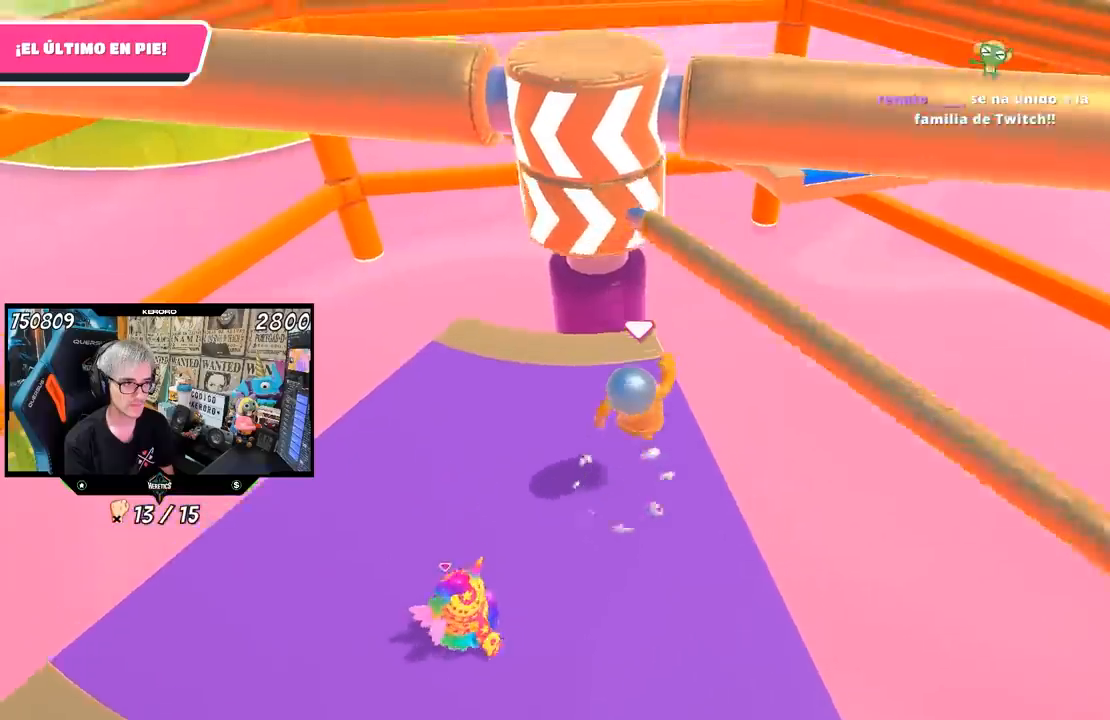
{"buttons": [], "left_stick": "left", "right_stick": "center", "events": [[333, "left_stick", "right"], [467, "left_stick", "left"]]}
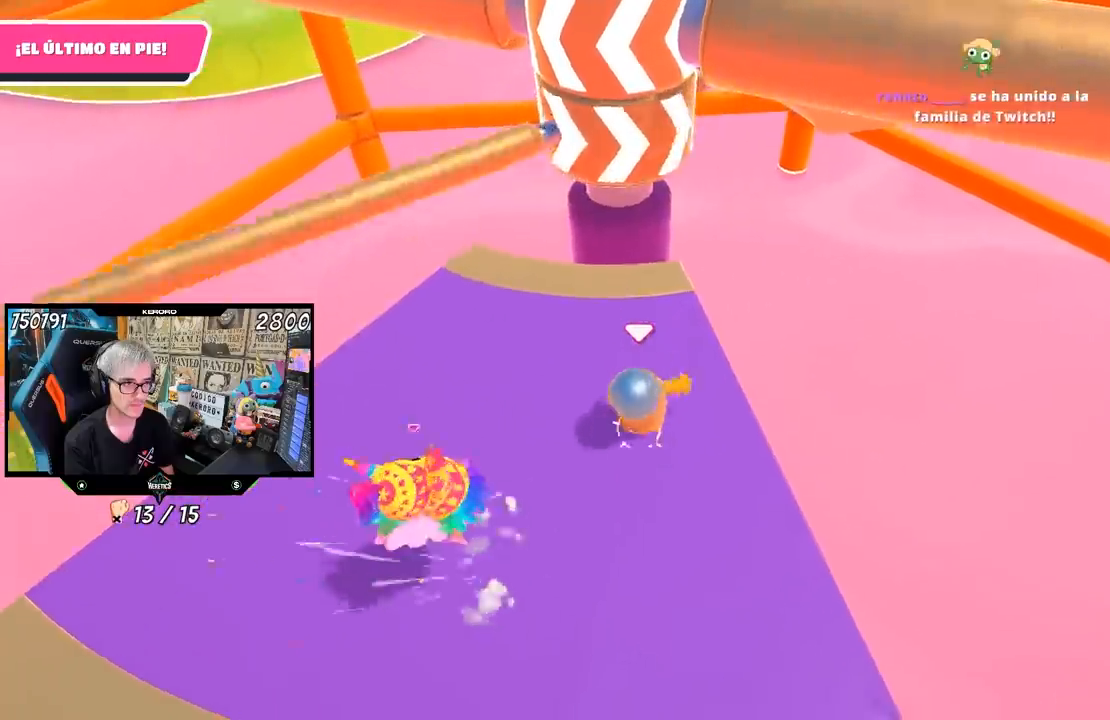
{"buttons": ["CROSS"], "left_stick": "right", "right_stick": "center", "events": [[133, "left_stick", "right"], [300, "left_stick", "left"], [367, "CROSS", "down"], [433, "left_stick", "right"]]}
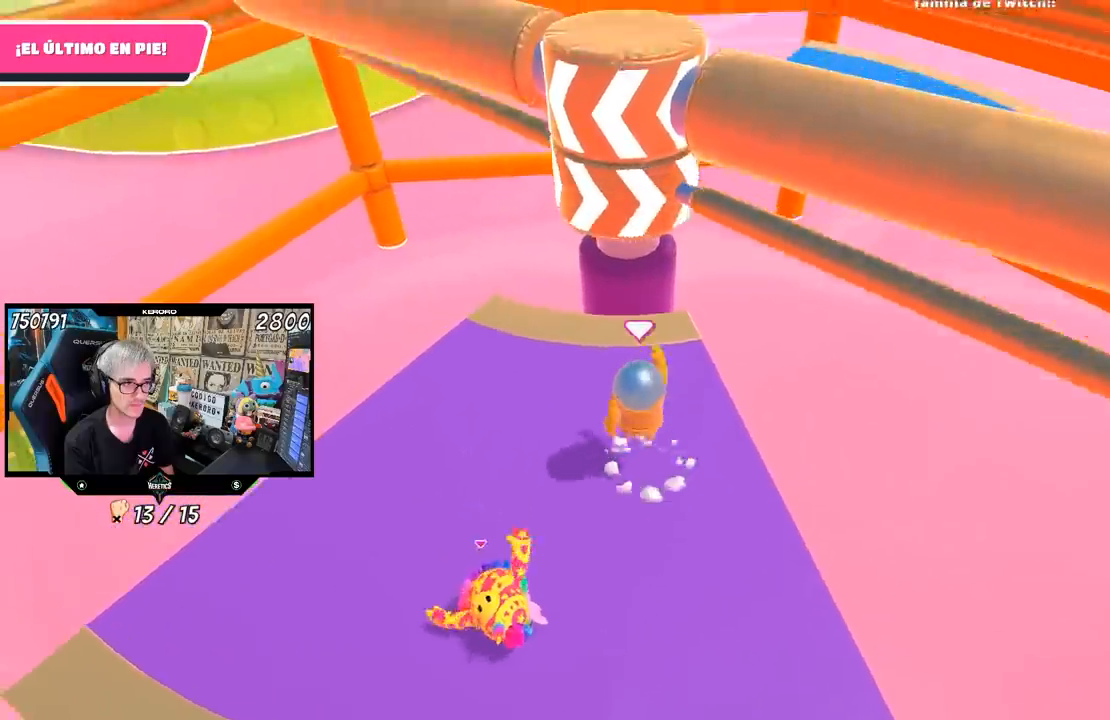
{"buttons": [], "left_stick": "left", "right_stick": "center", "events": [[33, "CROSS", "up"], [67, "left_stick", "left"], [267, "left_stick", "center"], [367, "left_stick", "left"]]}
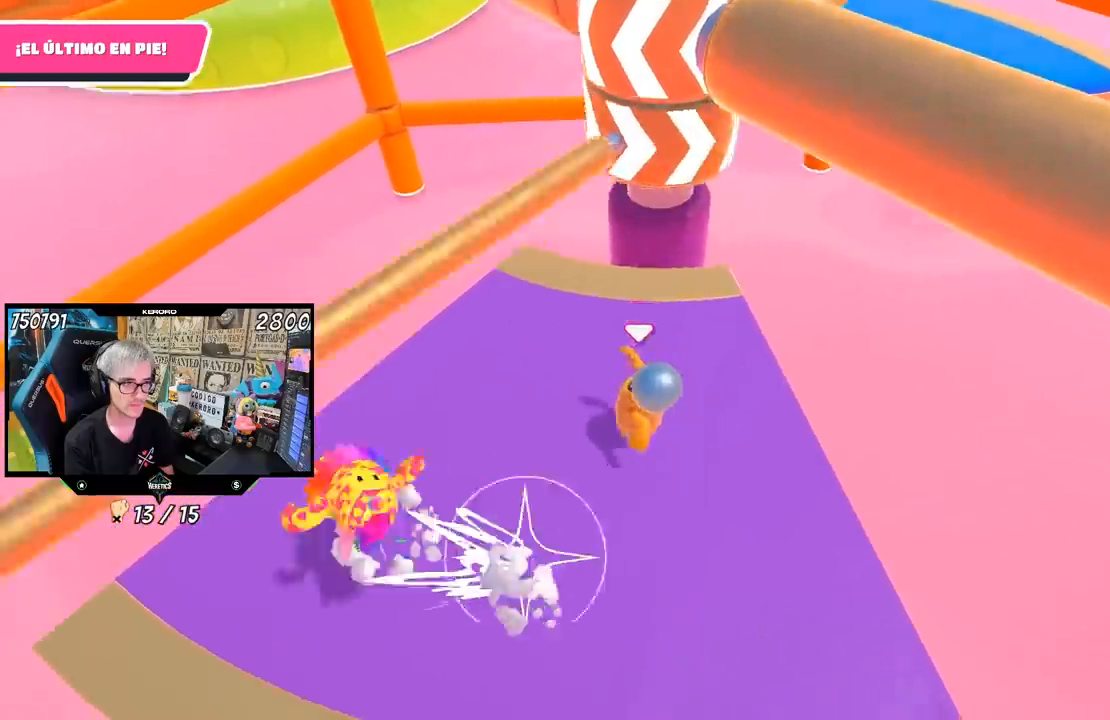
{"buttons": ["CROSS"], "left_stick": "left", "right_stick": "center", "events": [[100, "left_stick", "right"], [233, "left_stick", "left"], [400, "left_stick", "center"], [467, "CROSS", "down"], [467, "left_stick", "left"]]}
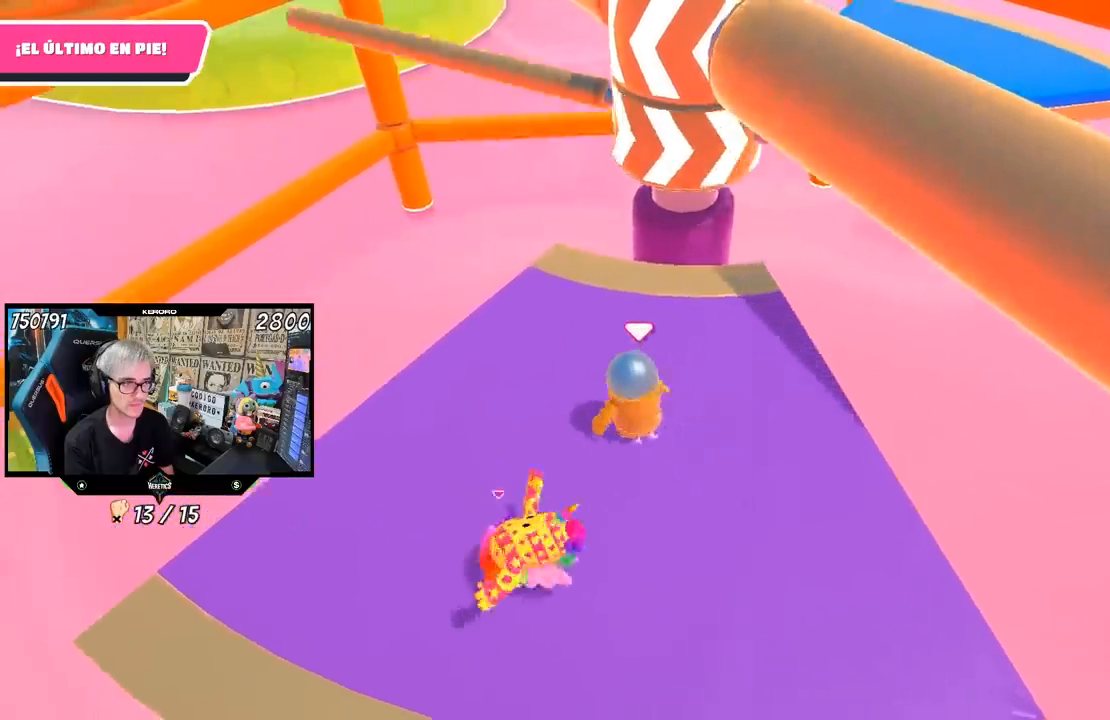
{"buttons": [], "left_stick": "left", "right_stick": "center", "events": [[100, "left_stick", "right"], [167, "CROSS", "up"], [300, "left_stick", "left"]]}
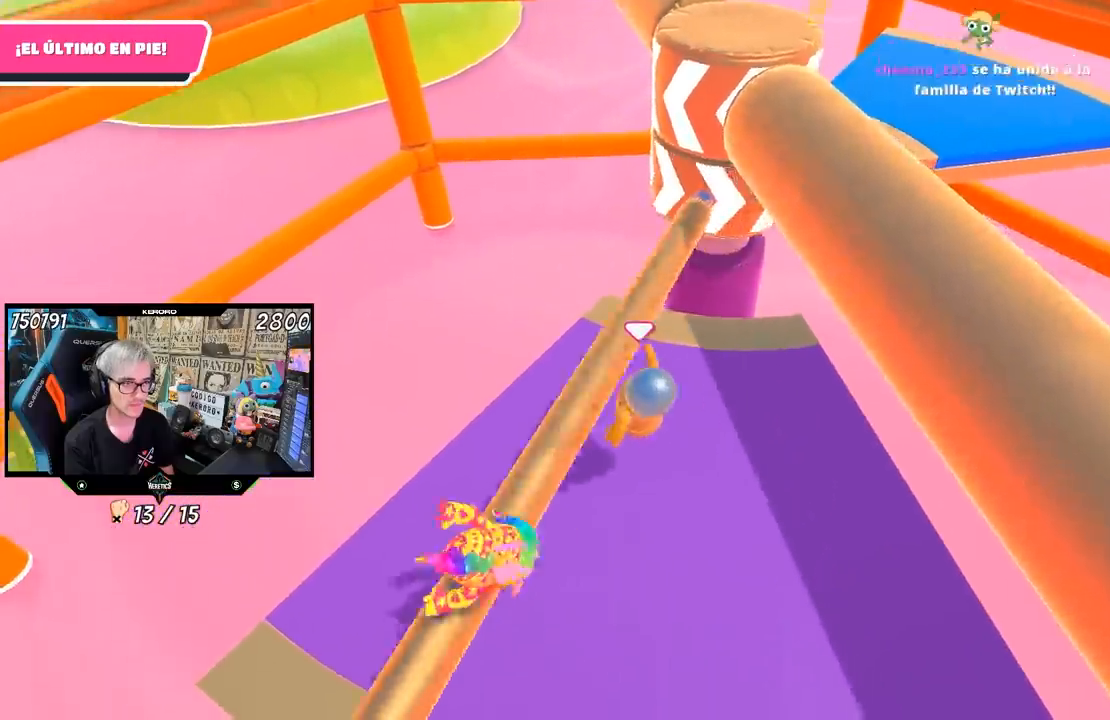
{"buttons": [], "left_stick": "right", "right_stick": "center", "events": [[133, "right_stick", "down-right"], [333, "right_stick", "center"], [433, "left_stick", "right"]]}
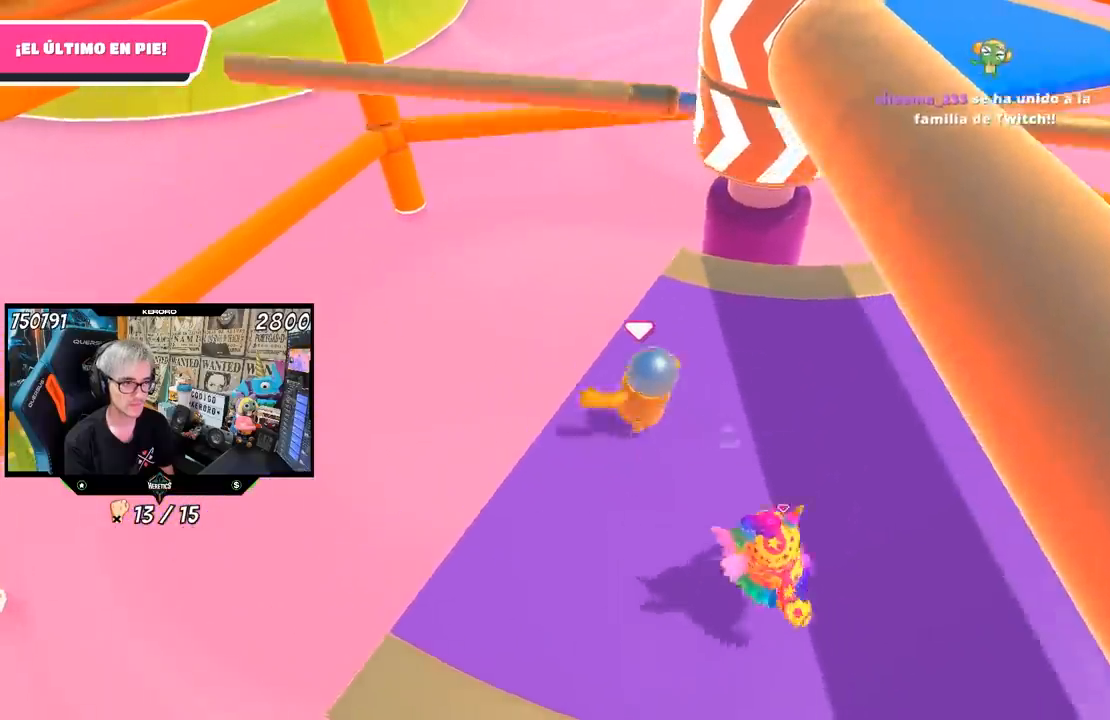
{"buttons": [], "left_stick": "left", "right_stick": "center", "events": [[33, "left_stick", "center"], [167, "CROSS", "down"], [167, "left_stick", "right"], [317, "CROSS", "up"], [367, "left_stick", "center"], [433, "left_stick", "left"]]}
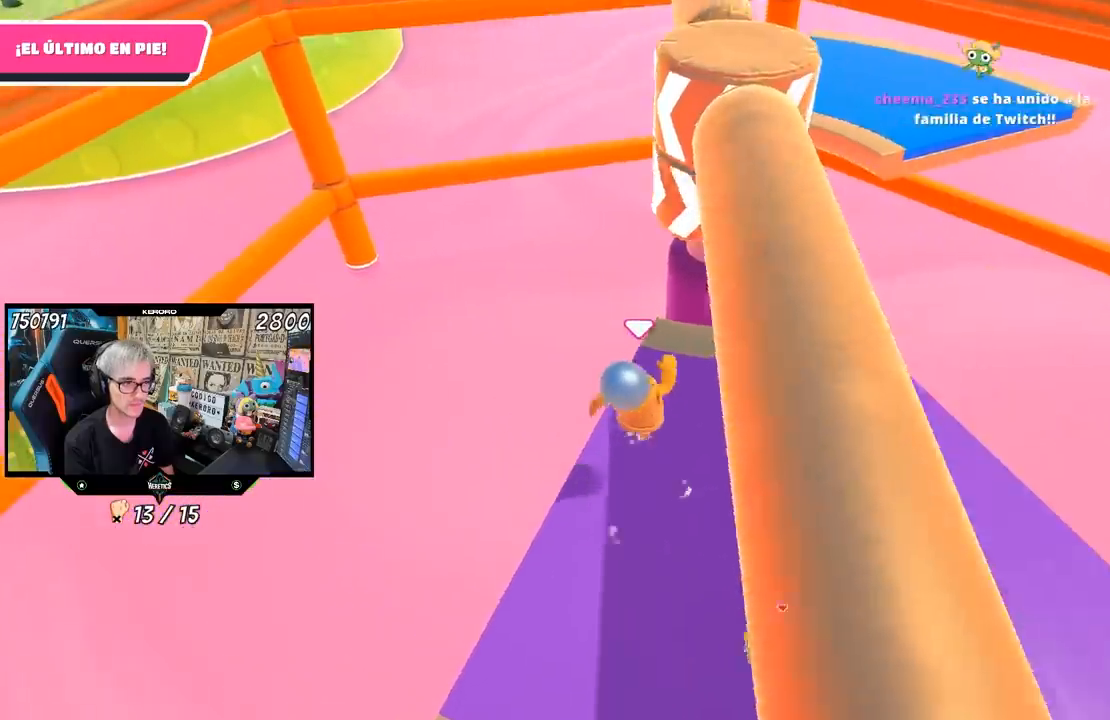
{"buttons": [], "left_stick": "right", "right_stick": "center", "events": [[67, "left_stick", "right"]]}
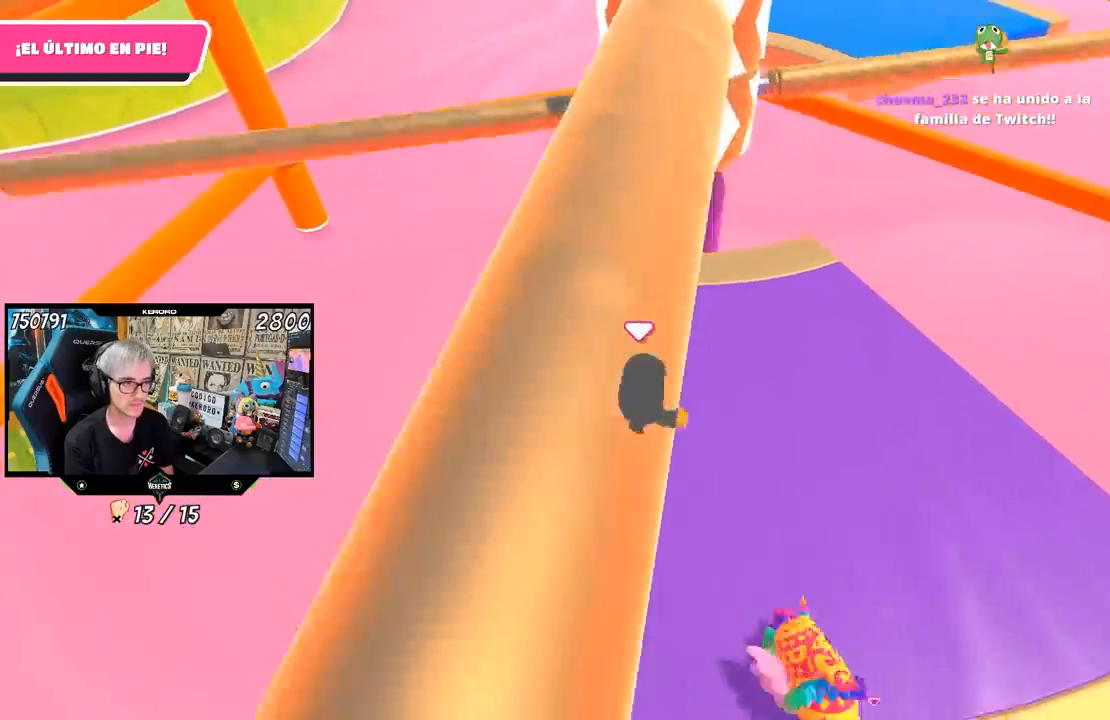
{"buttons": [], "left_stick": "down-left", "right_stick": "center", "events": [[200, "left_stick", "center"], [300, "CROSS", "down"], [300, "left_stick", "right"], [433, "left_stick", "down-left"], [467, "CROSS", "up"]]}
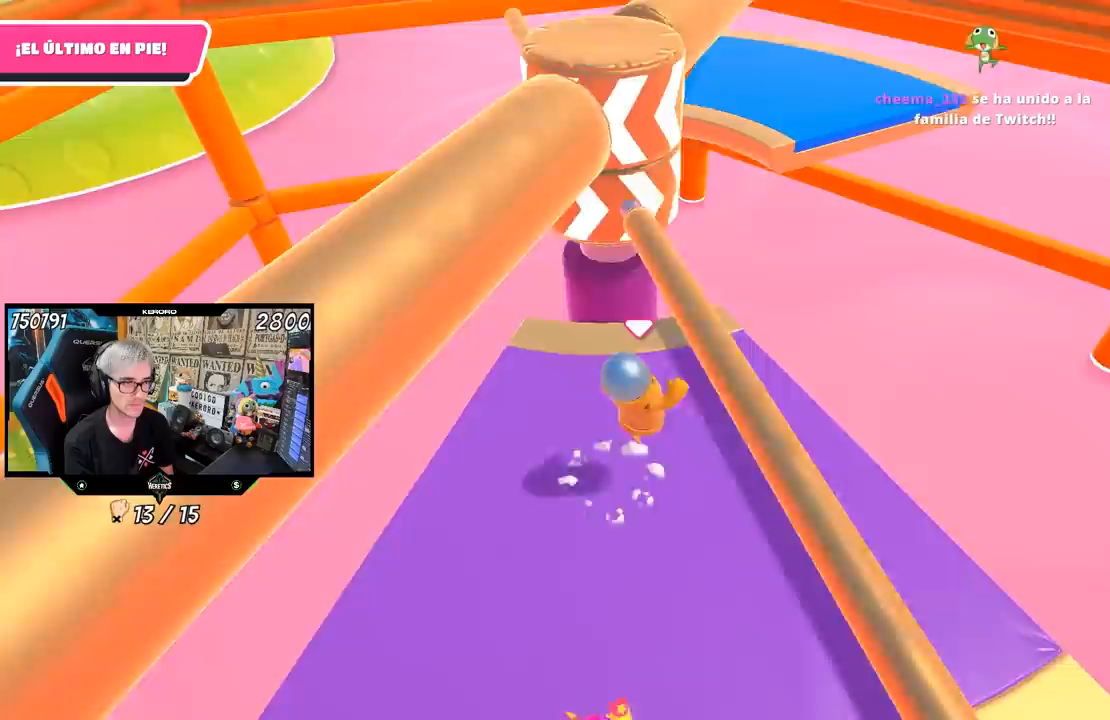
{"buttons": [], "left_stick": "left", "right_stick": "center", "events": [[67, "left_stick", "up-right"], [200, "right_stick", "up-left"], [233, "left_stick", "center"], [300, "left_stick", "up-right"], [433, "left_stick", "left"], [433, "right_stick", "center"]]}
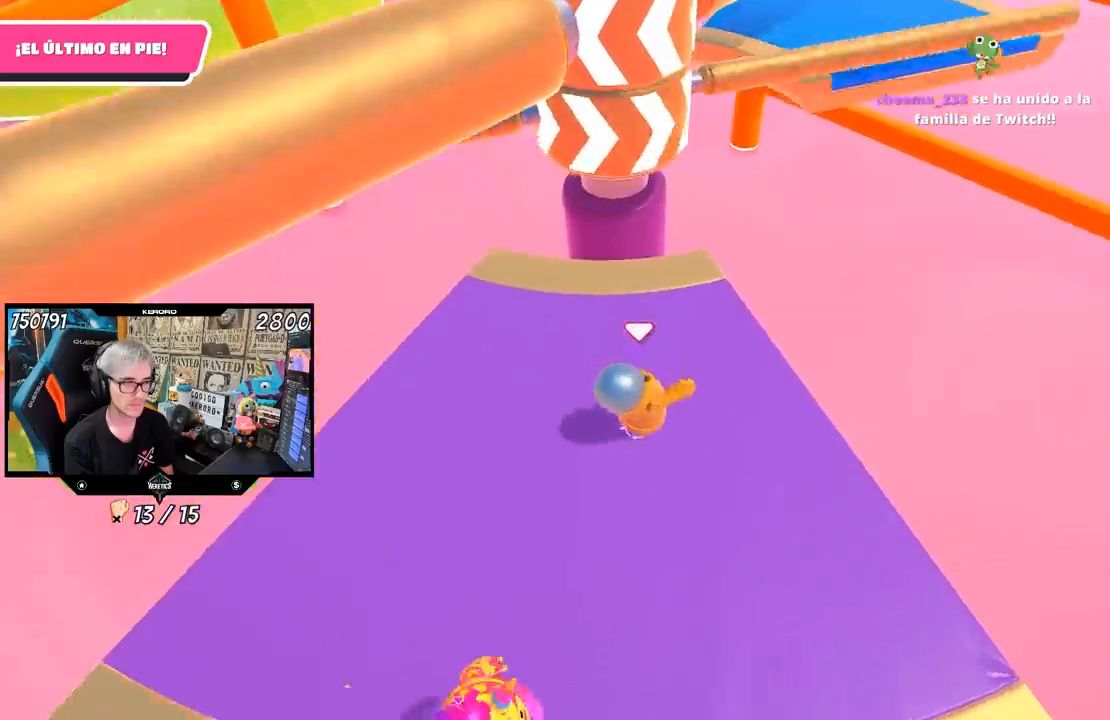
{"buttons": [], "left_stick": "left", "right_stick": "center", "events": [[83, "left_stick", "up-right"], [267, "CROSS", "down"], [333, "left_stick", "right"], [467, "CROSS", "up"], [500, "left_stick", "left"]]}
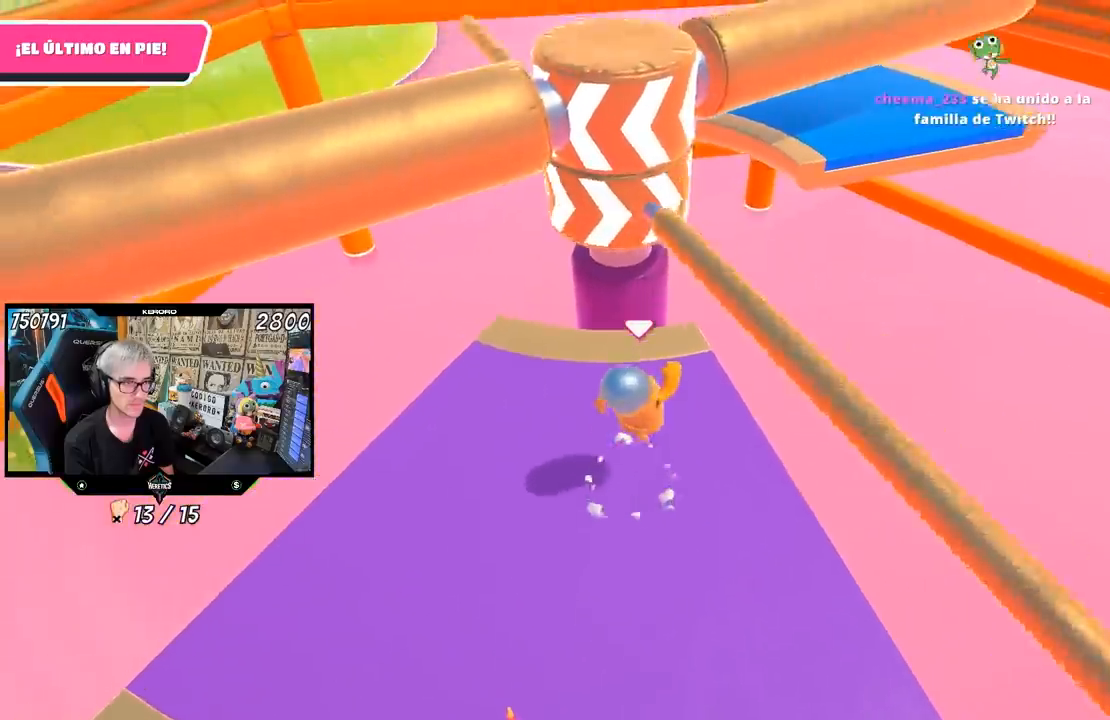
{"buttons": [], "left_stick": "left", "right_stick": "center", "events": [[267, "left_stick", "up-right"], [317, "right_stick", "up-left"], [367, "right_stick", "center"], [467, "left_stick", "left"]]}
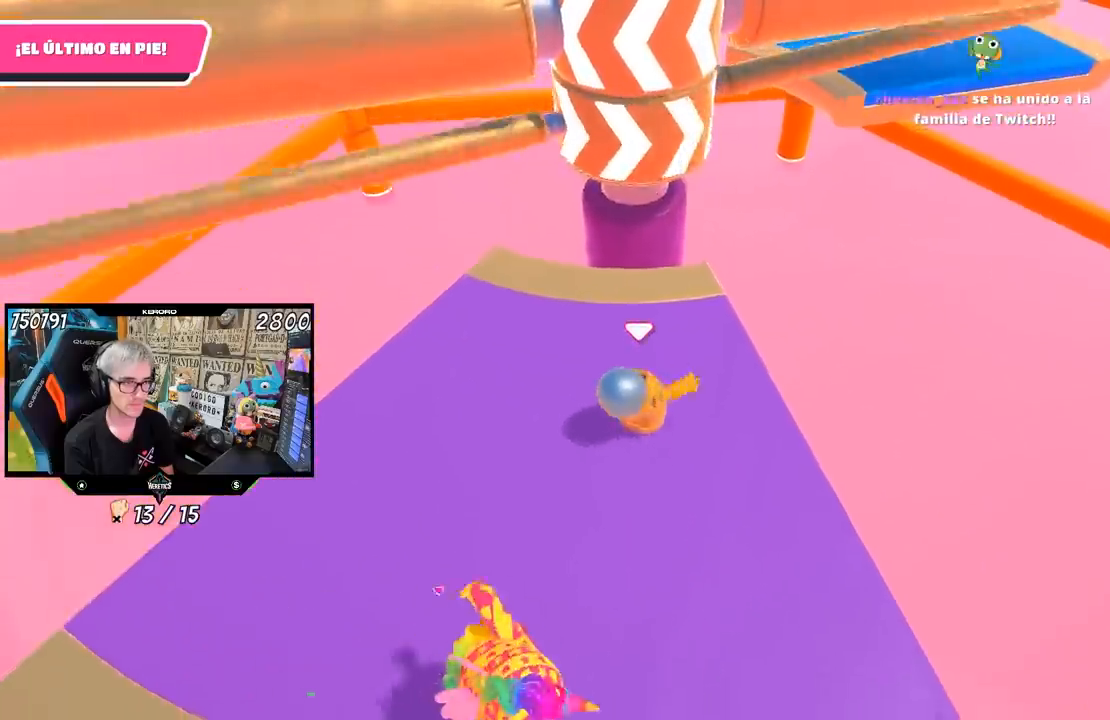
{"buttons": [], "left_stick": "right", "right_stick": "center", "events": [[100, "left_stick", "up-right"], [267, "left_stick", "center"], [333, "CROSS", "down"], [400, "left_stick", "right"], [500, "CROSS", "up"]]}